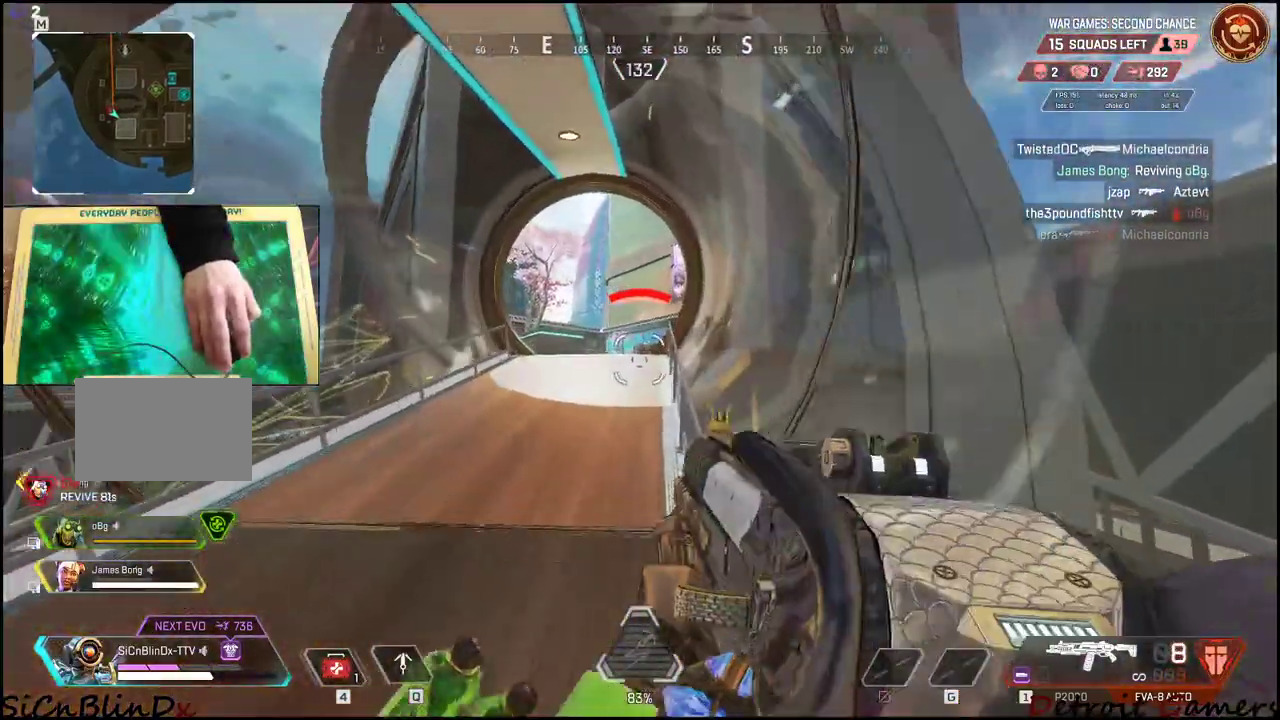
Gameplay with keyboard and mouse; each line is a JSON object with the keys and mouse buttons held at the frame after it. "events" lists presses ("down") and releases ("up") of "1", "2", "3", "4", "5", "a", "alt", "c", "caps_lock", "ctrl", "d", "e", "f", "g", "q", "r", "s", "shift", "space", "t", "tab", "v", "w", "x", "z", "mouse_left", "mouse_wheel" and "mouse_right" between this image and that frame as [ms after this image, input, new state], when the widget could be followed in between. "mouse_left", "mouse_wheel", "mouse_right" = the "left", "wheel", "right" buttons of the "mouse" list. No other keys are recorded. "wheel" means that the mouse wheel is clicked or scrolled. Not read: mouse_move.
{"keys": ["w"], "mouse": [], "events": [[50, "a", "down"], [500, "a", "up"]]}
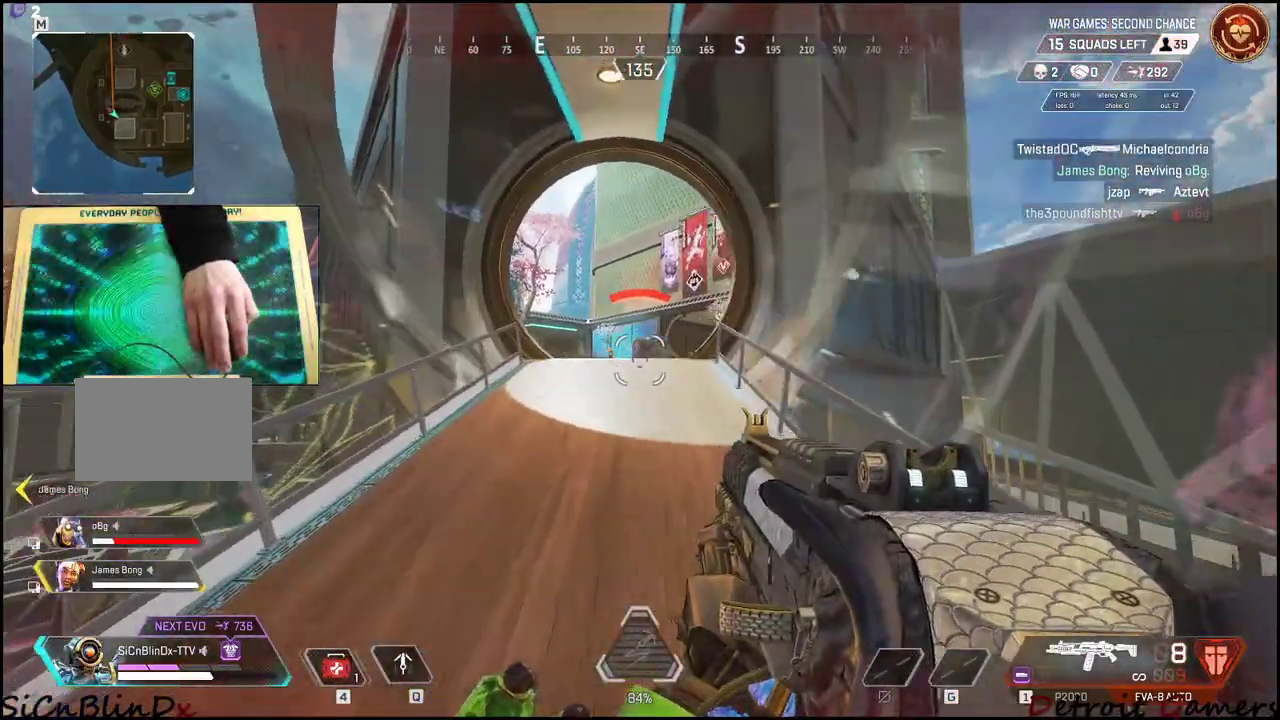
{"keys": ["d"], "mouse": [], "events": [[250, "d", "down"], [250, "mouse_left", "down"], [317, "w", "up"], [450, "mouse_left", "up"]]}
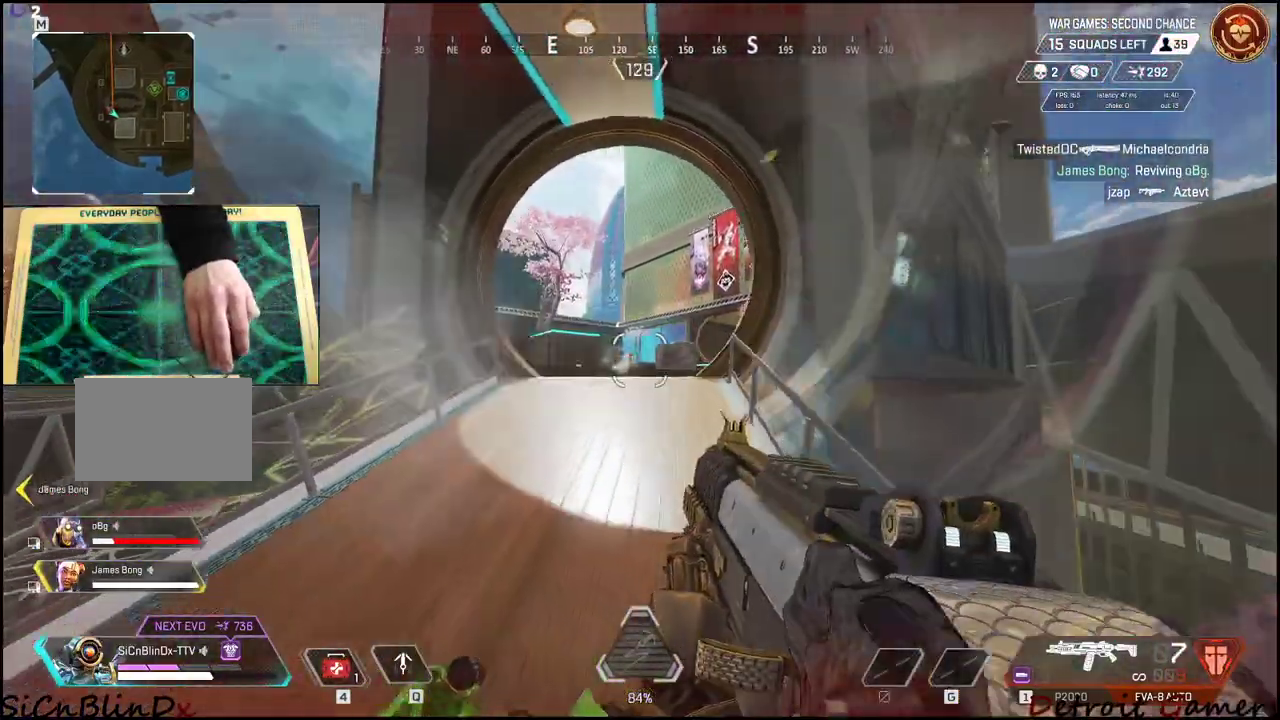
{"keys": ["a", "s"], "mouse": ["left"], "events": [[17, "s", "down"], [50, "mouse_left", "down"], [117, "d", "up"], [150, "a", "down"], [234, "mouse_left", "up"], [367, "mouse_left", "down"]]}
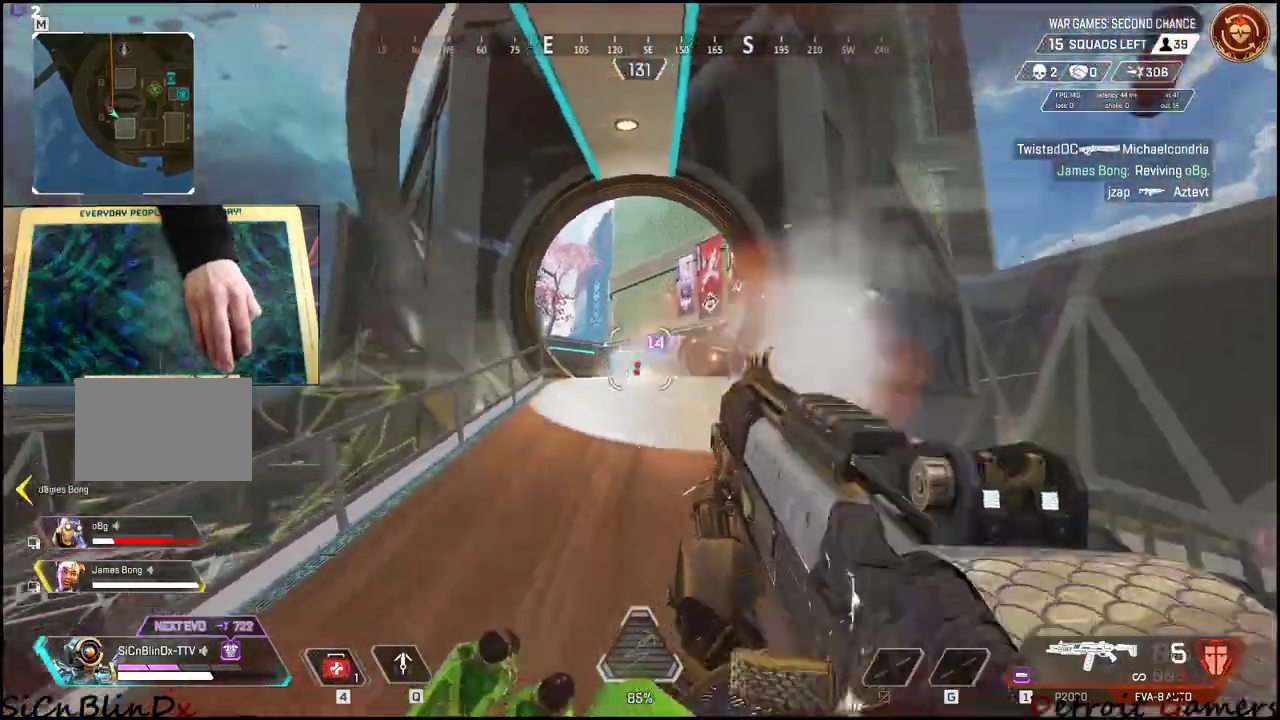
{"keys": ["s"], "mouse": [], "events": [[117, "mouse_left", "up"], [217, "r", "down"], [317, "r", "up"], [400, "a", "up"]]}
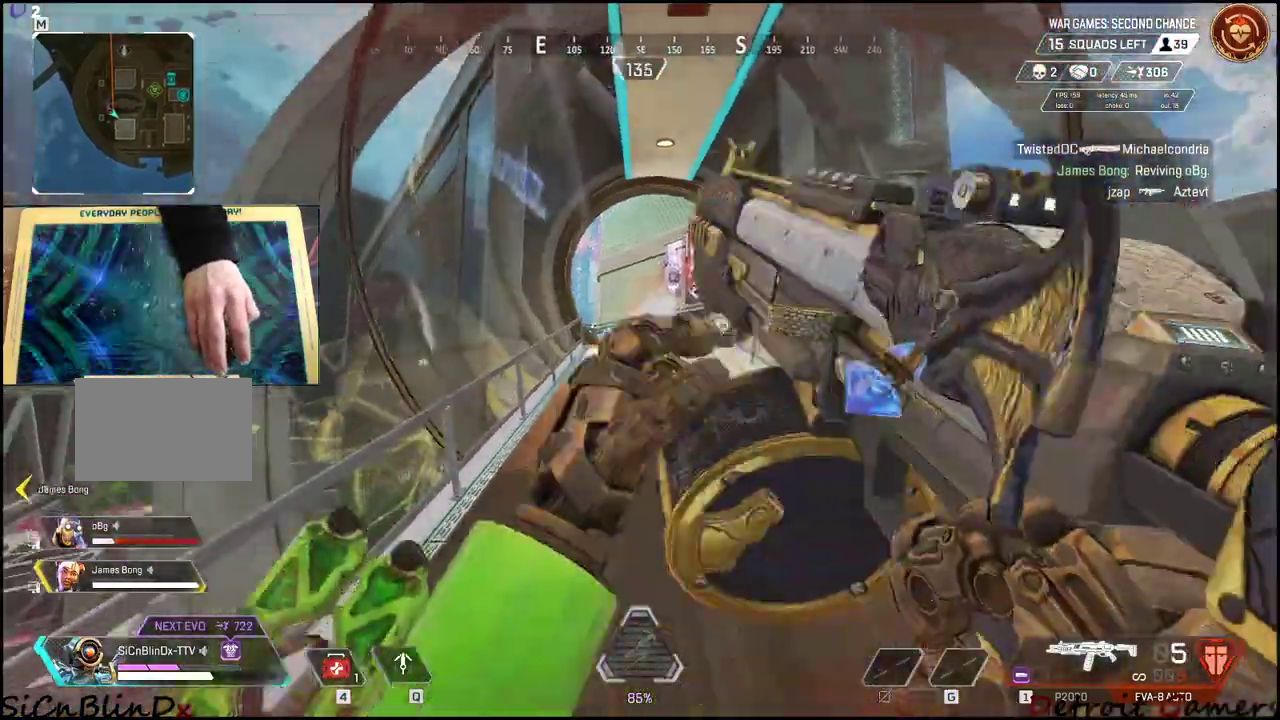
{"keys": ["d"], "mouse": [], "events": [[34, "c", "down"], [117, "c", "up"], [267, "d", "down"], [417, "s", "up"]]}
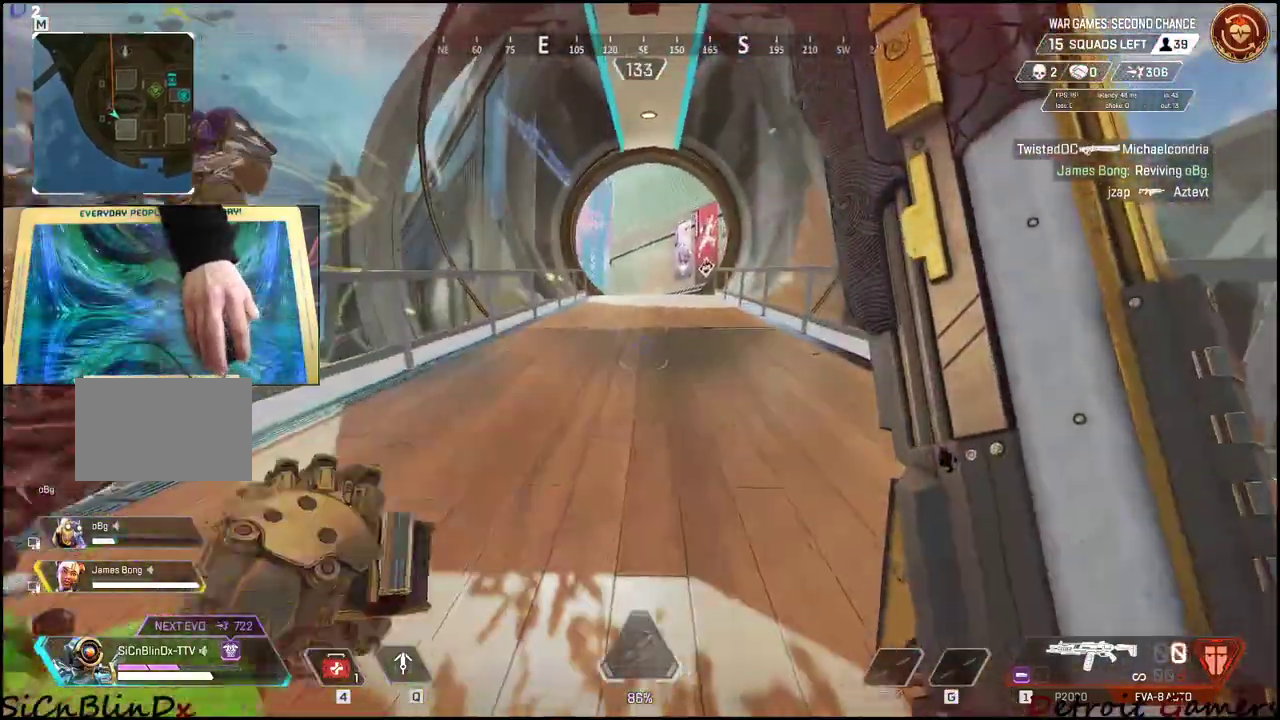
{"keys": ["s"], "mouse": [], "events": [[150, "s", "down"], [384, "a", "down"], [384, "d", "up"], [450, "a", "up"]]}
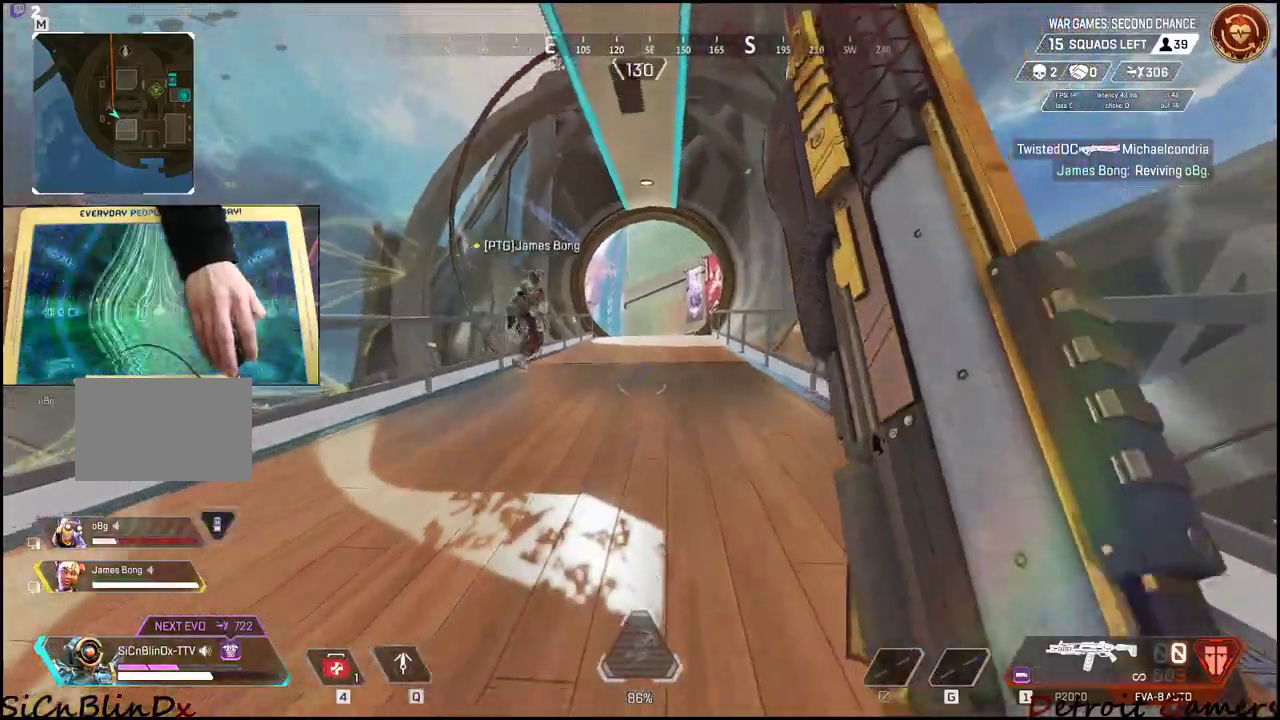
{"keys": [], "mouse": [], "events": [[167, "d", "down"], [350, "d", "up"], [350, "s", "up"]]}
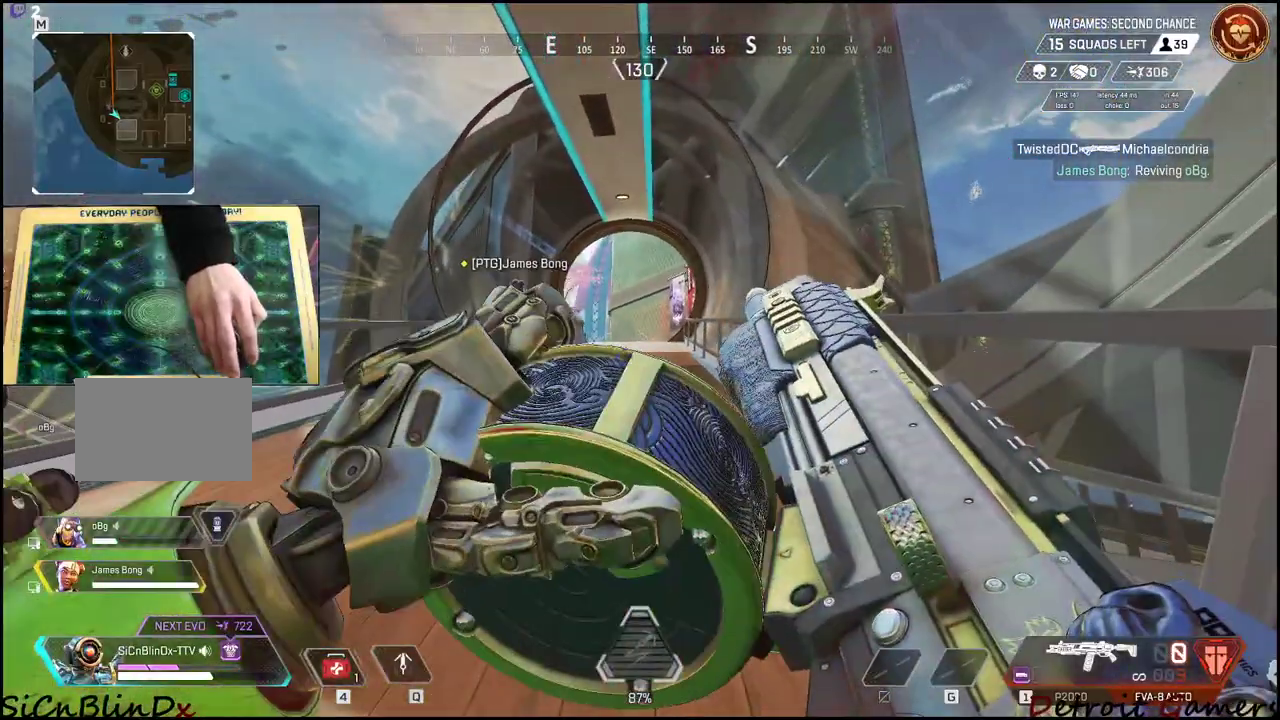
{"keys": ["4"], "mouse": [], "events": [[50, "4", "down"]]}
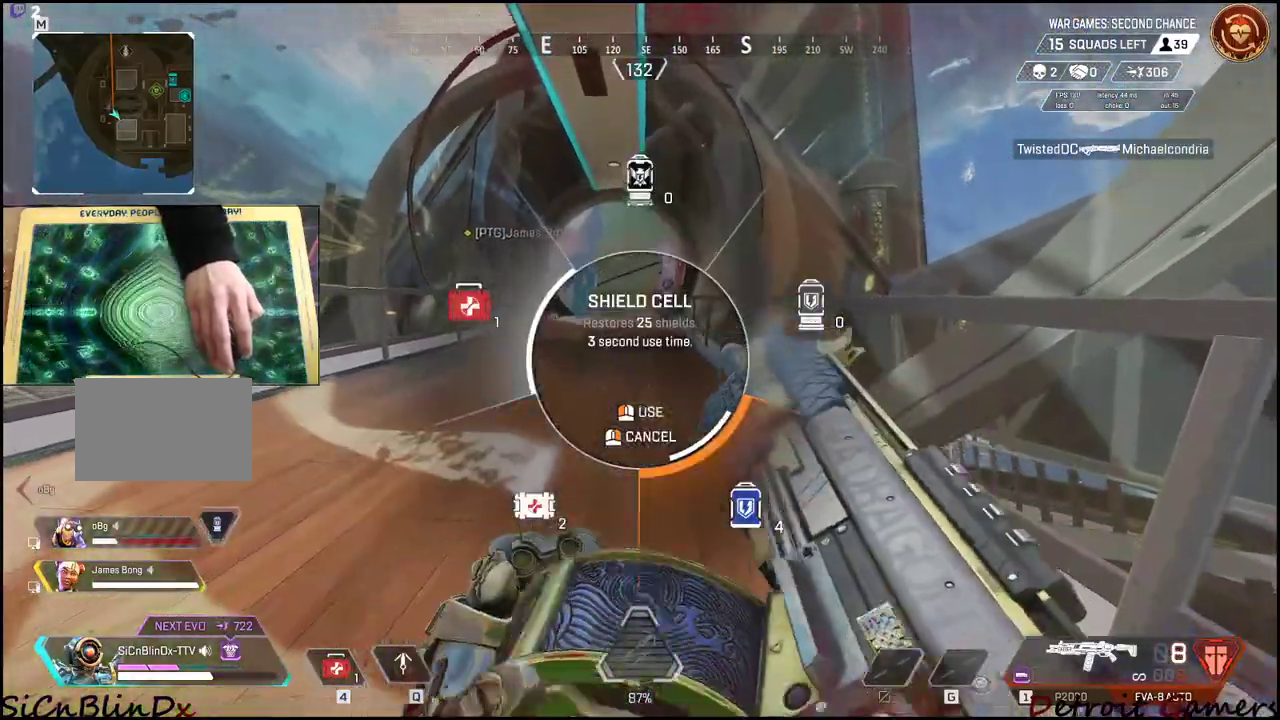
{"keys": ["w"], "mouse": [], "events": [[50, "4", "up"], [150, "4", "down"], [250, "4", "up"], [484, "w", "down"]]}
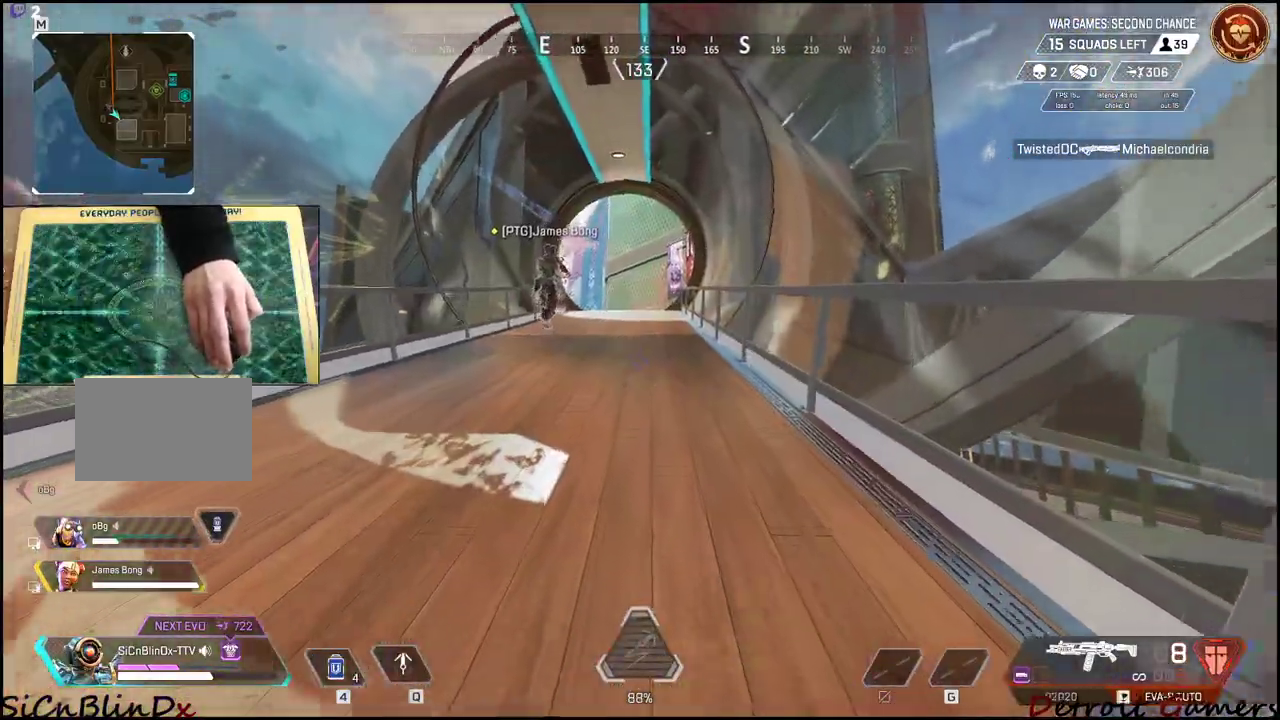
{"keys": ["w"], "mouse": [], "events": []}
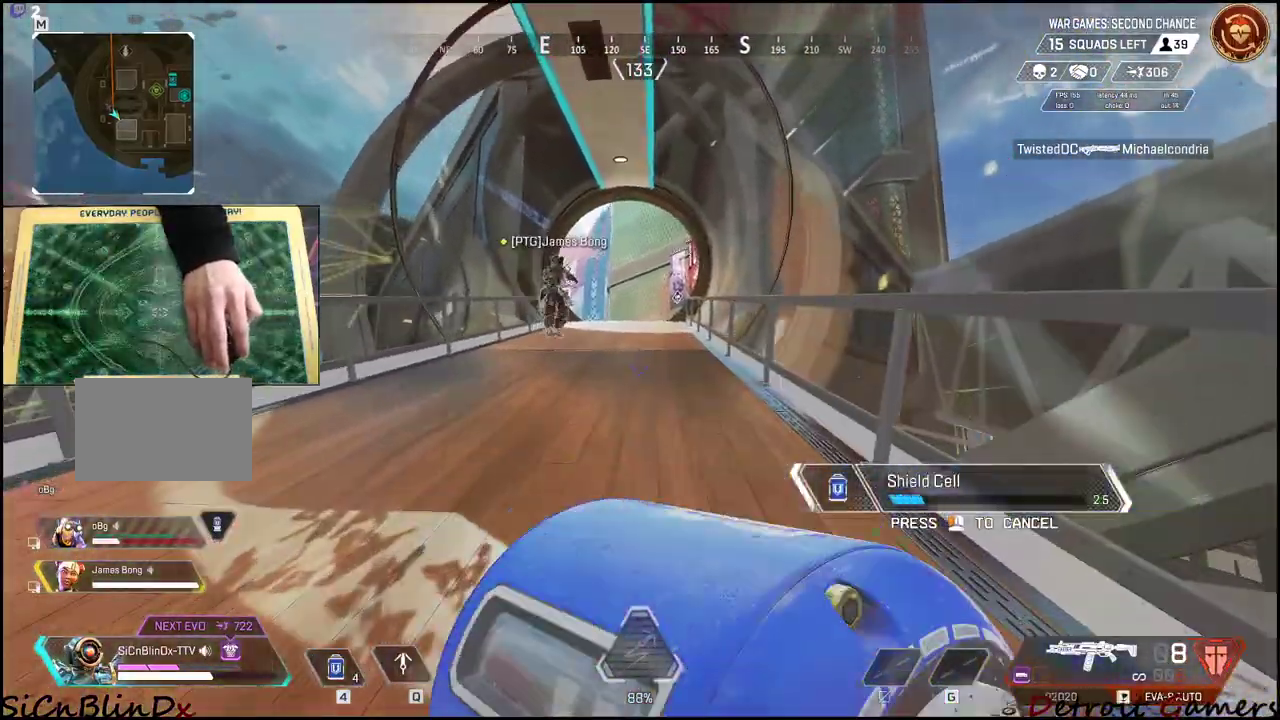
{"keys": ["w"], "mouse": [], "events": []}
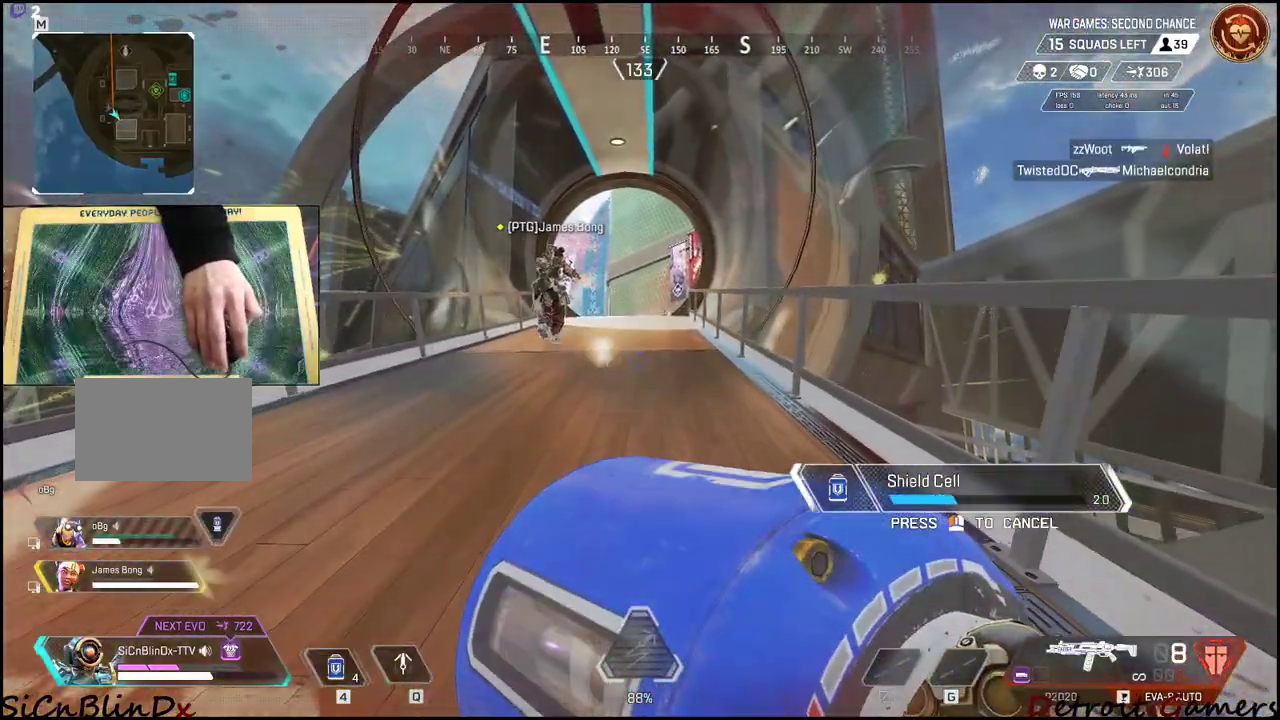
{"keys": ["w"], "mouse": [], "events": []}
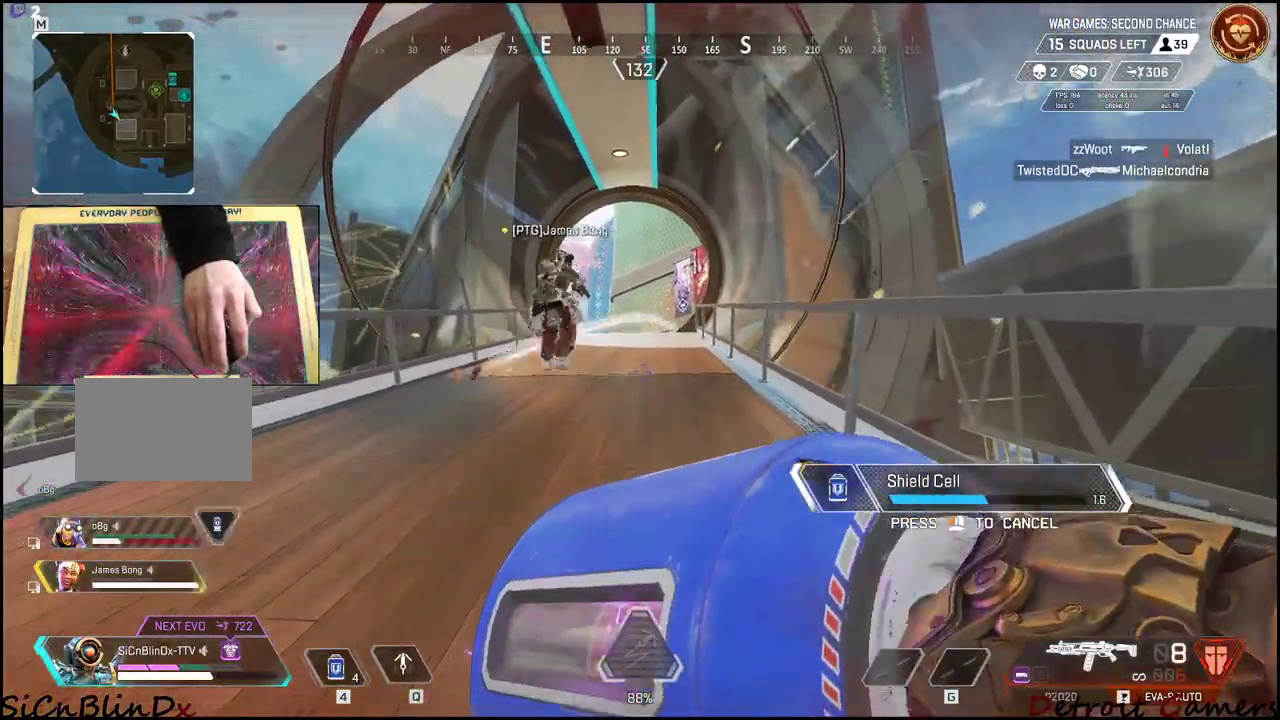
{"keys": ["w"], "mouse": [], "events": []}
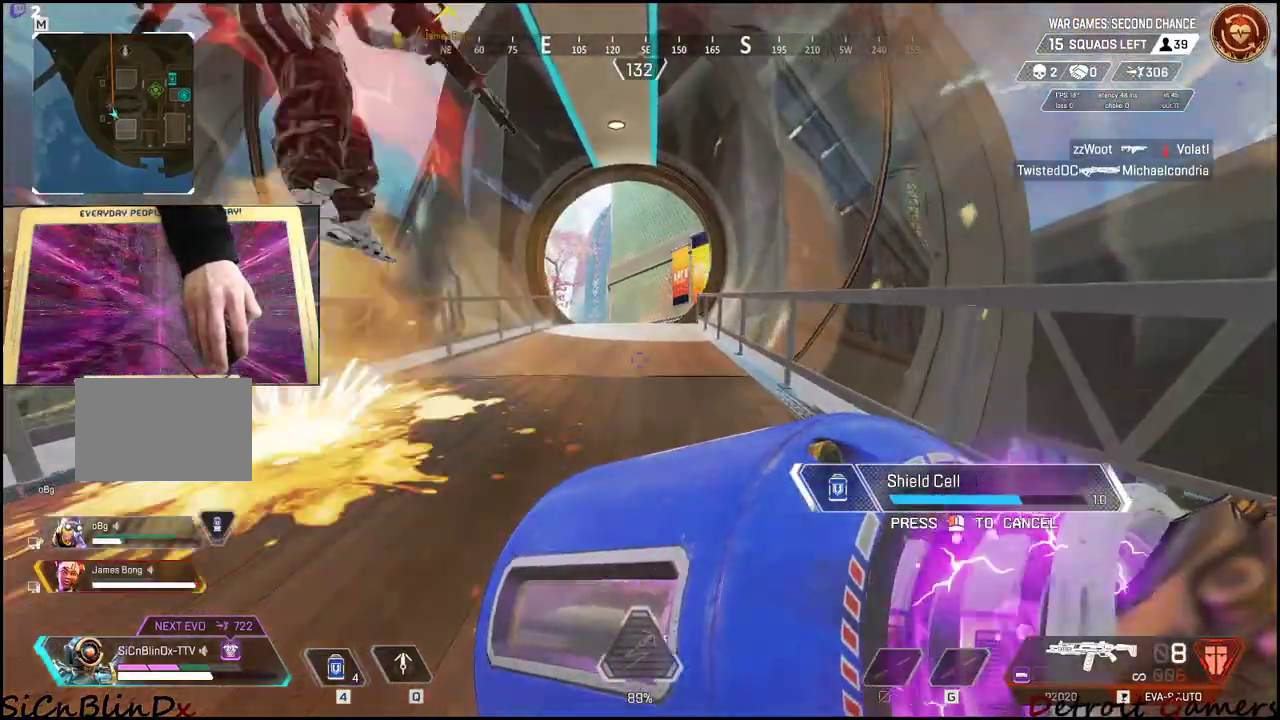
{"keys": ["d"], "mouse": [], "events": [[417, "d", "down"], [417, "w", "up"]]}
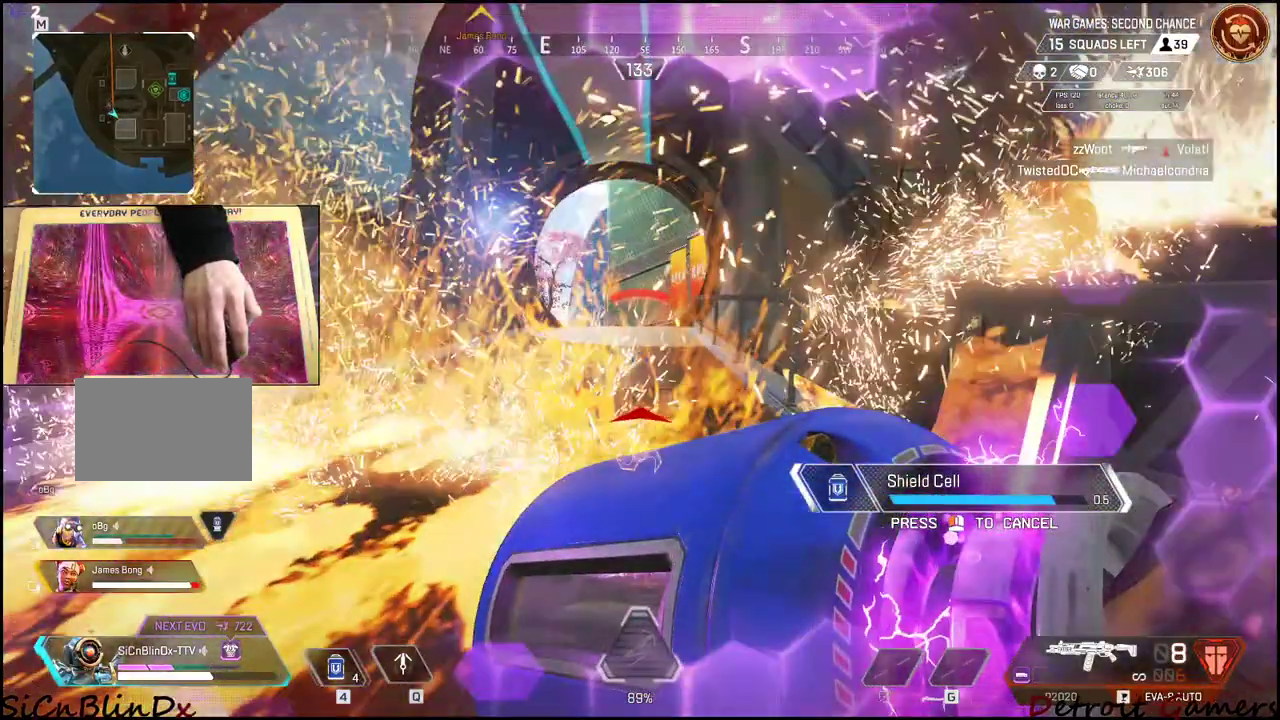
{"keys": ["s"], "mouse": [], "events": [[17, "d", "up"], [17, "s", "down"], [234, "space", "down"], [384, "space", "up"]]}
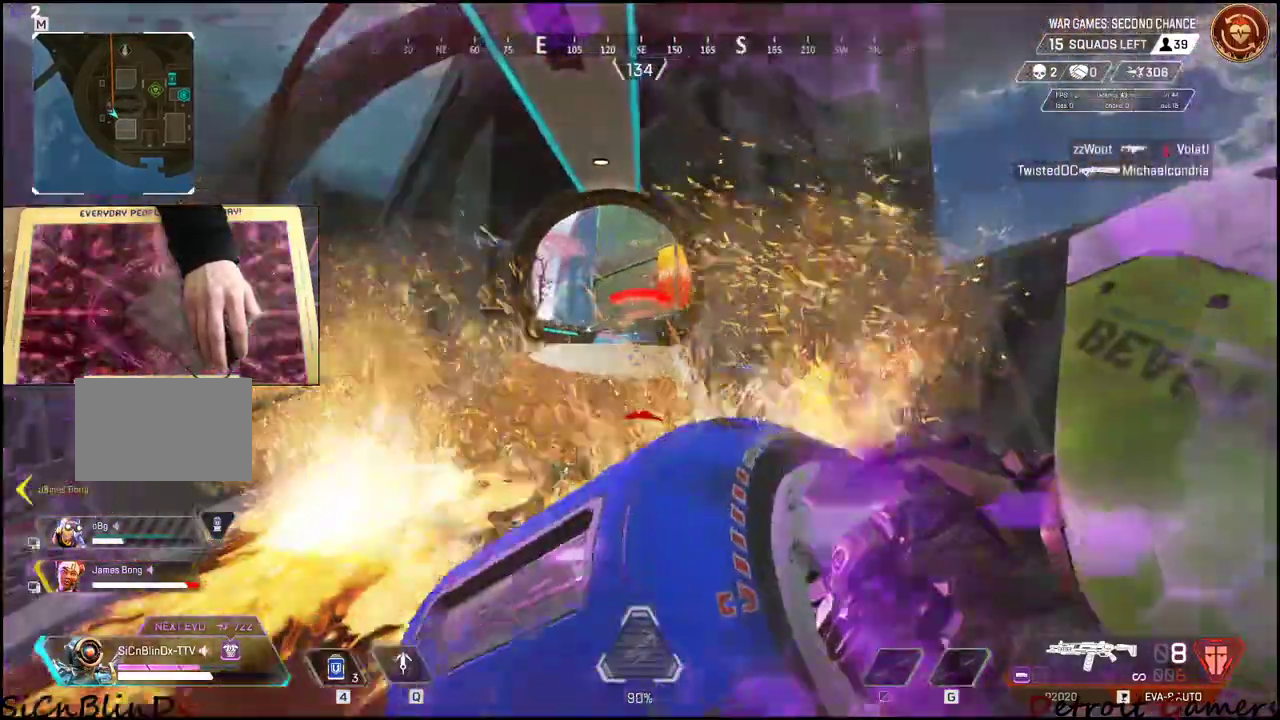
{"keys": ["s"], "mouse": [], "events": []}
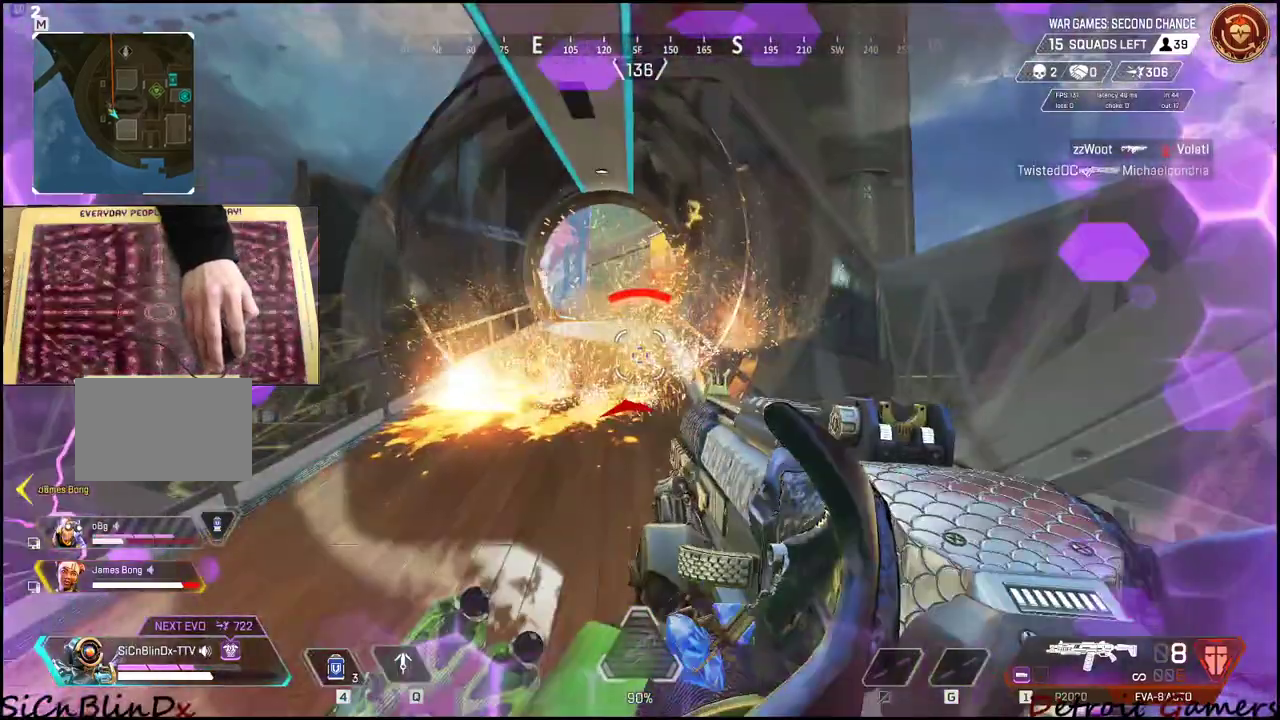
{"keys": ["s"], "mouse": [], "events": []}
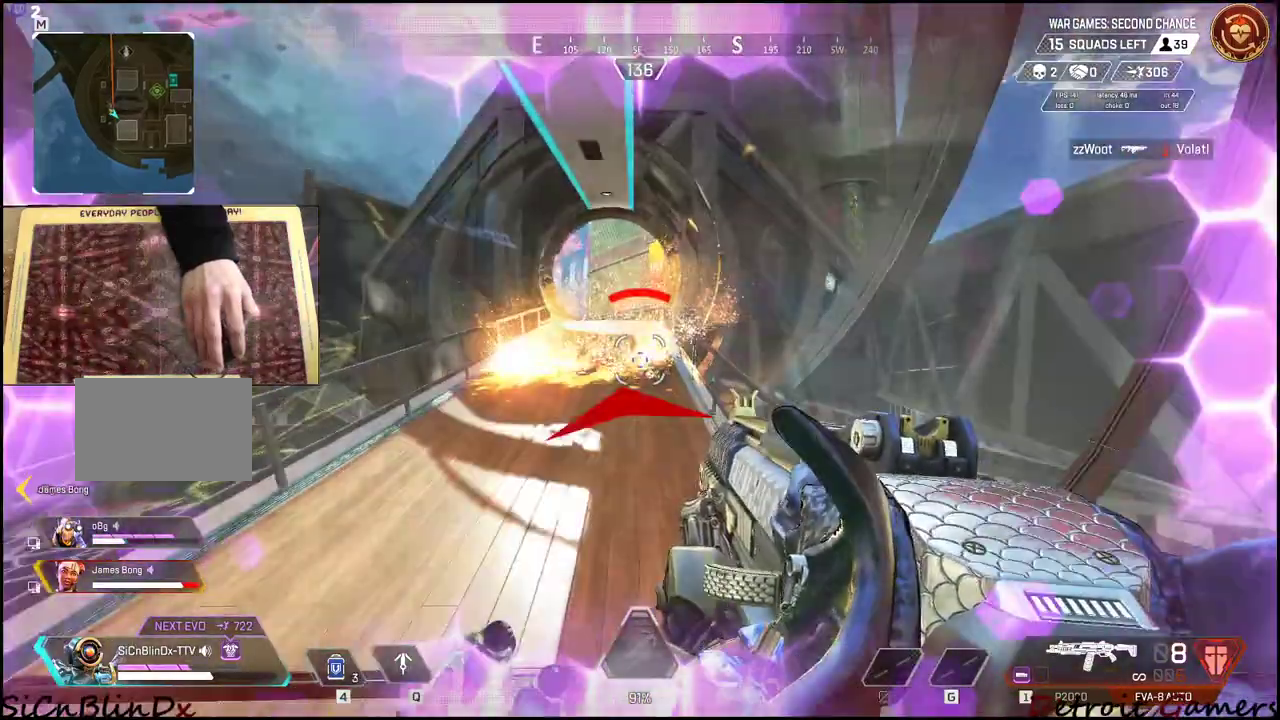
{"keys": ["s"], "mouse": [], "events": []}
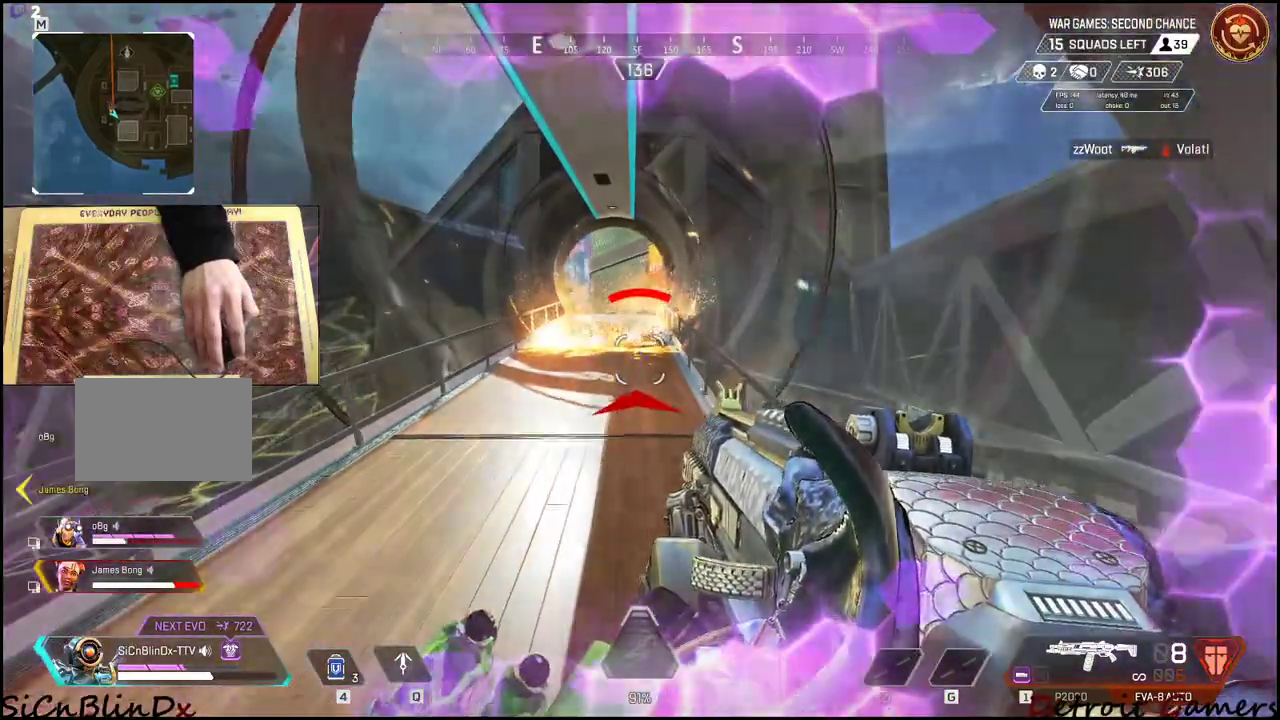
{"keys": [], "mouse": [], "events": [[200, "4", "down"], [400, "4", "up"], [500, "s", "up"]]}
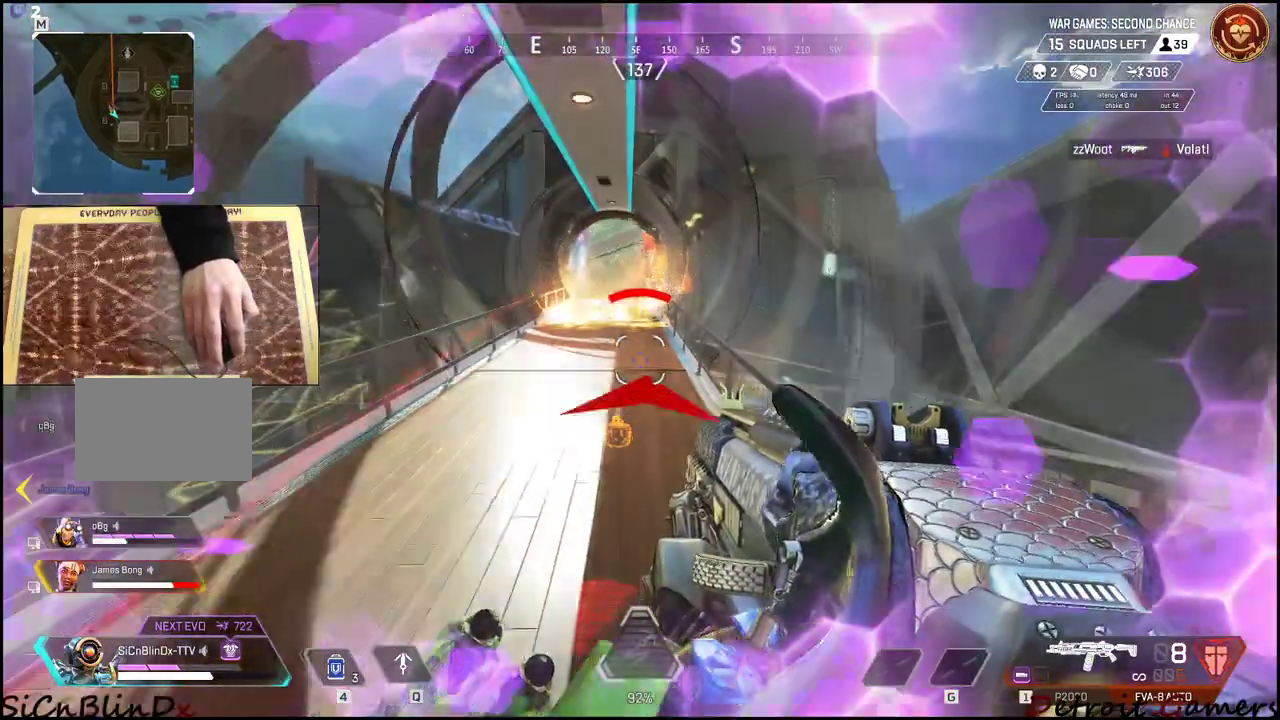
{"keys": ["w"], "mouse": [], "events": [[84, "w", "down"]]}
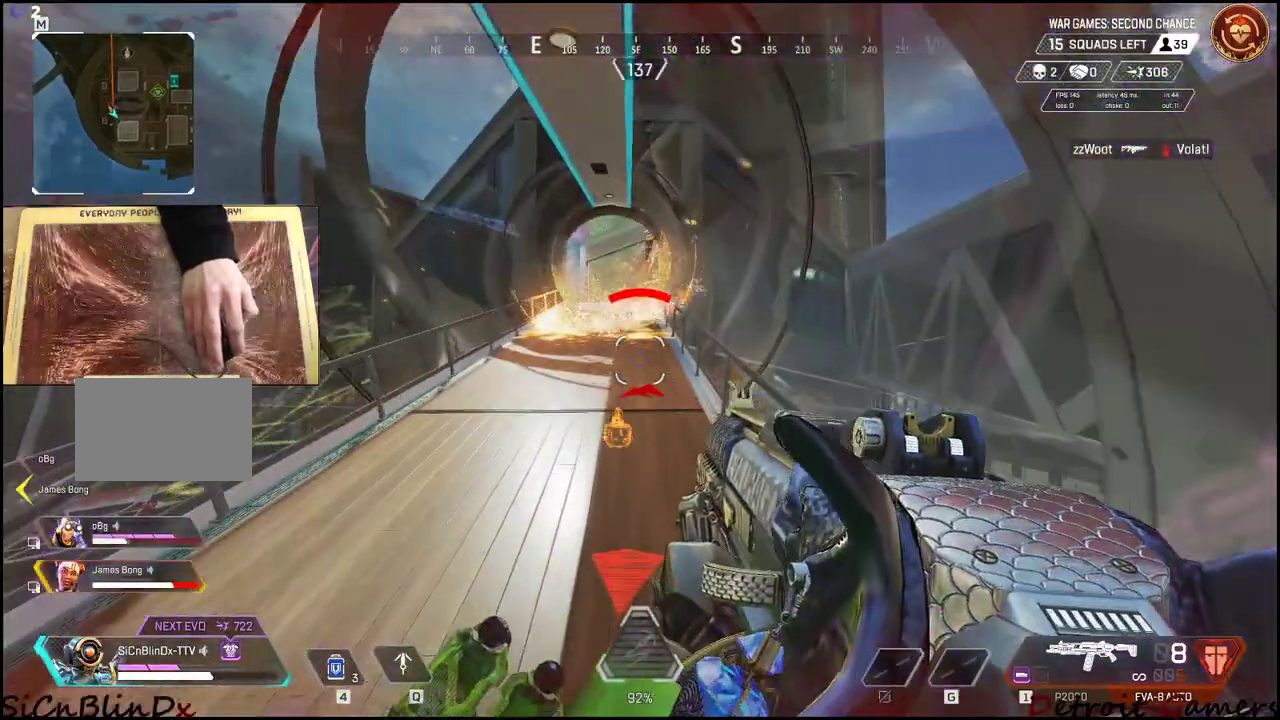
{"keys": ["w"], "mouse": [], "events": [[367, "c", "down"], [467, "c", "up"]]}
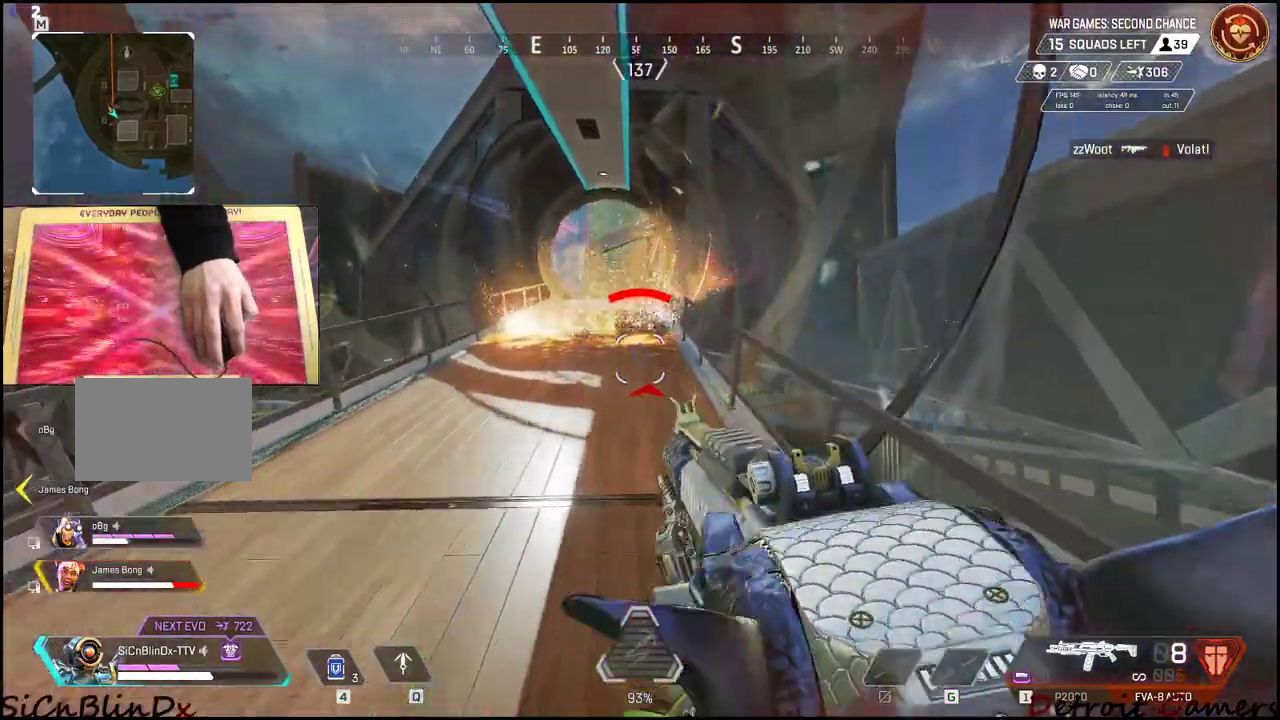
{"keys": ["w"], "mouse": [], "events": []}
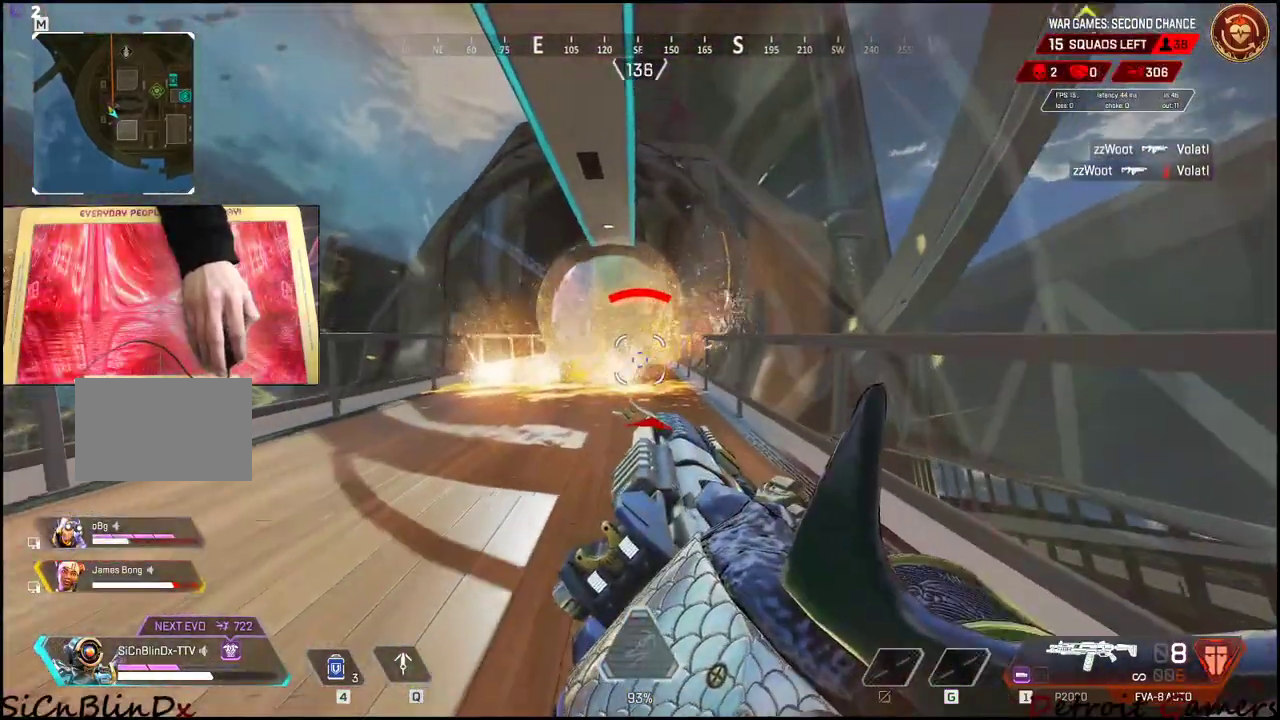
{"keys": ["d"], "mouse": [], "events": [[117, "w", "up"], [400, "d", "down"]]}
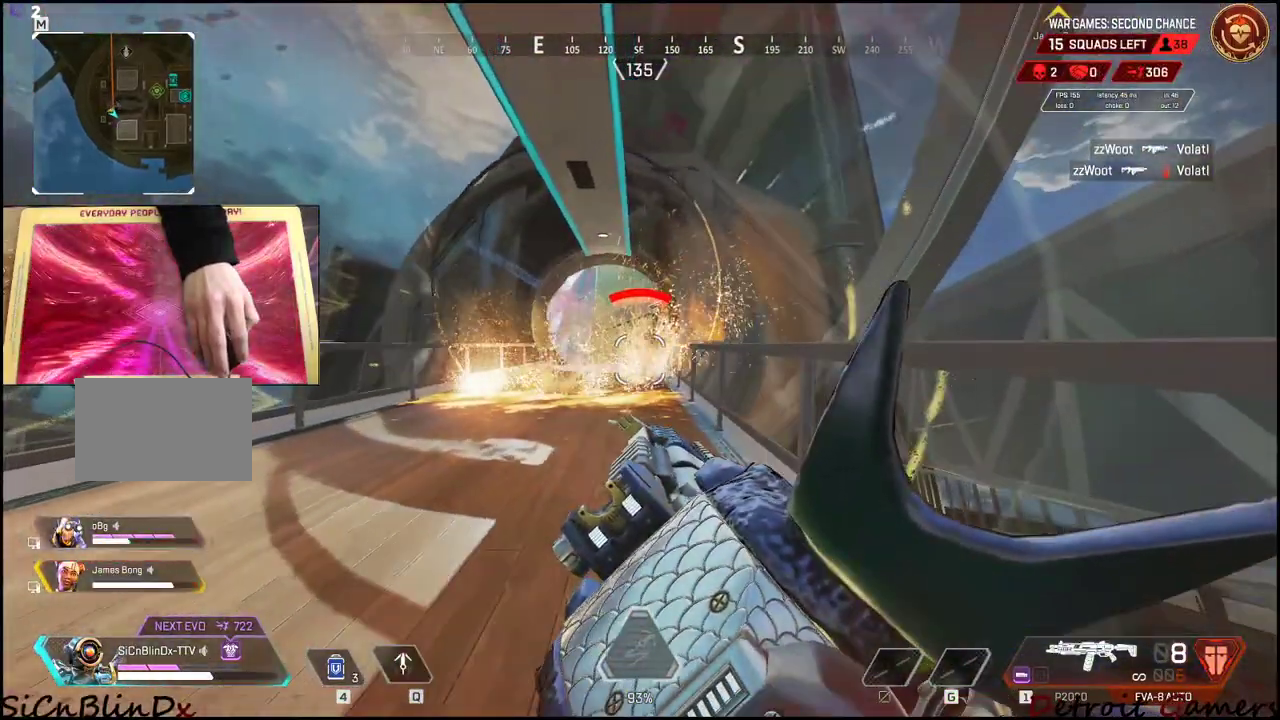
{"keys": [], "mouse": [], "events": [[100, "d", "up"]]}
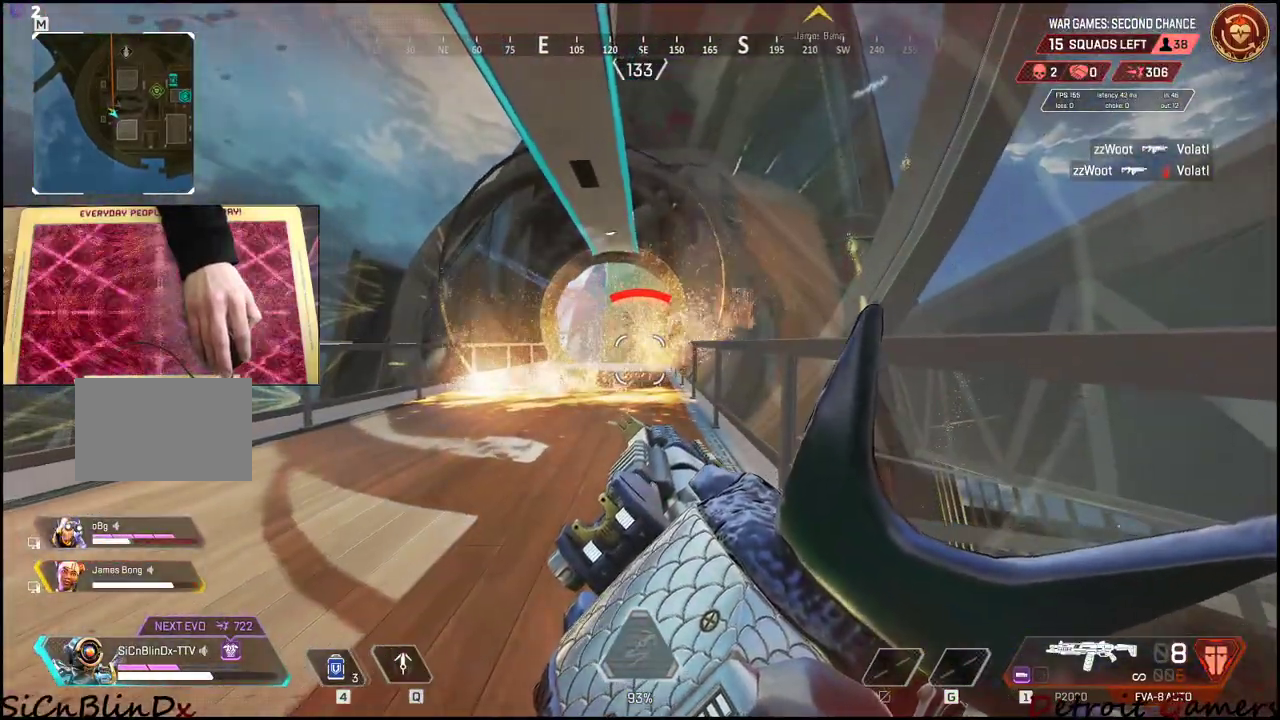
{"keys": [], "mouse": [], "events": []}
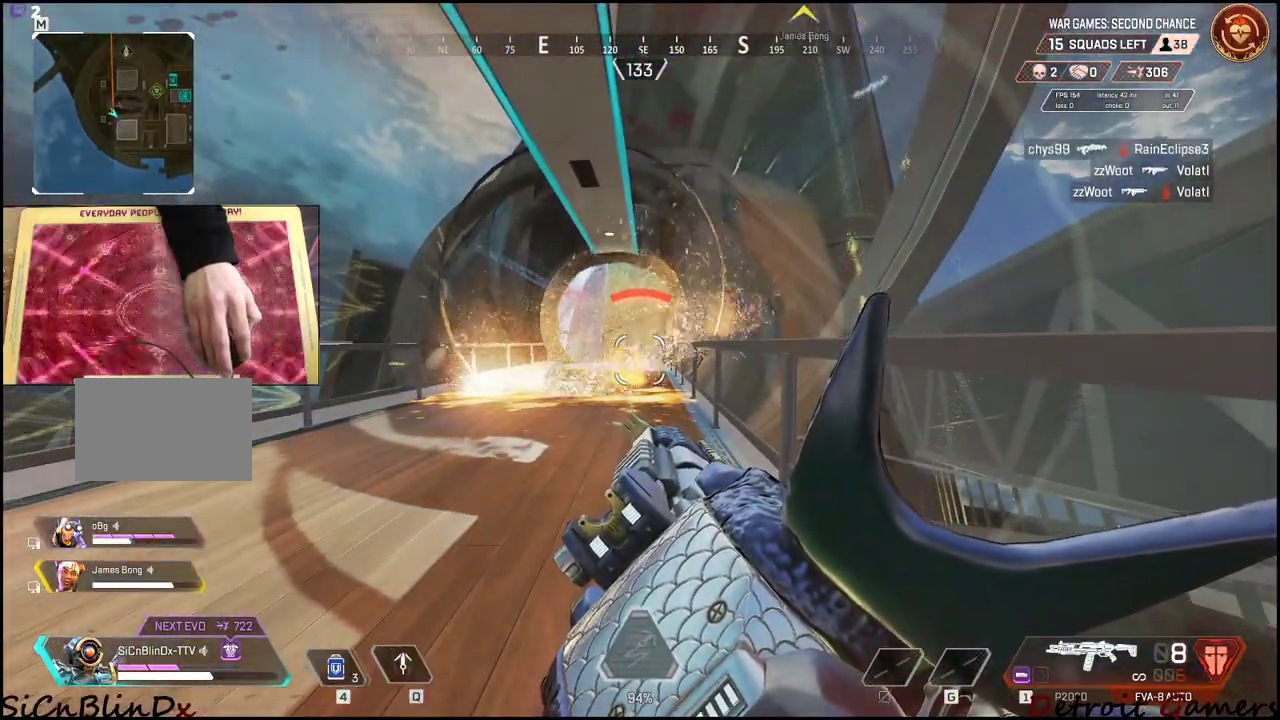
{"keys": ["4"], "mouse": [], "events": [[167, "s", "down"], [334, "s", "up"], [467, "4", "down"]]}
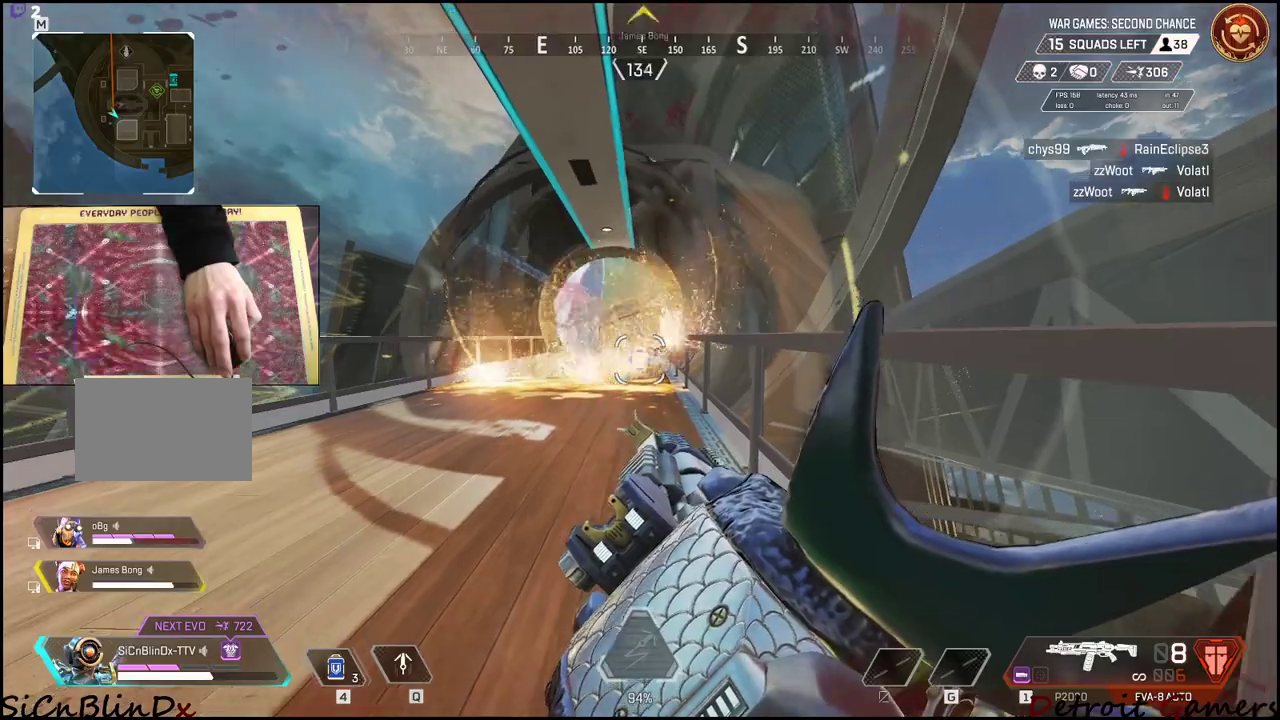
{"keys": [], "mouse": [], "events": [[234, "4", "up"], [334, "4", "down"], [384, "4", "up"]]}
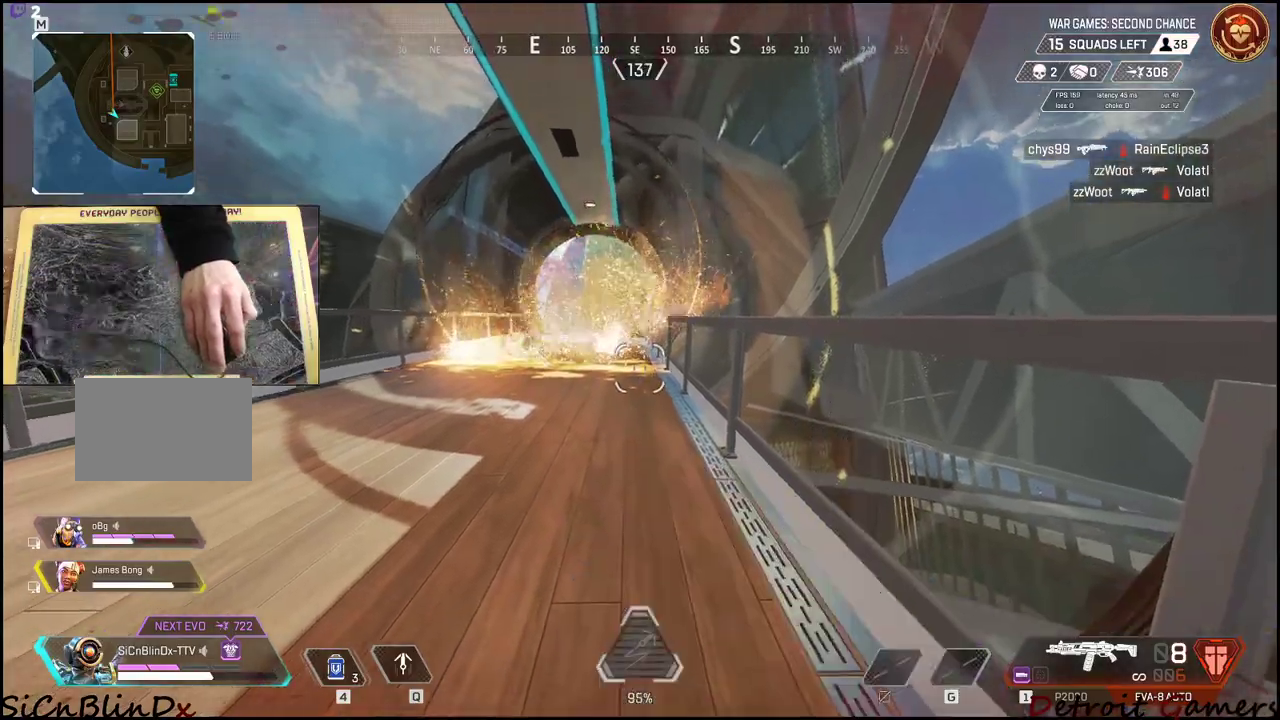
{"keys": [], "mouse": [], "events": []}